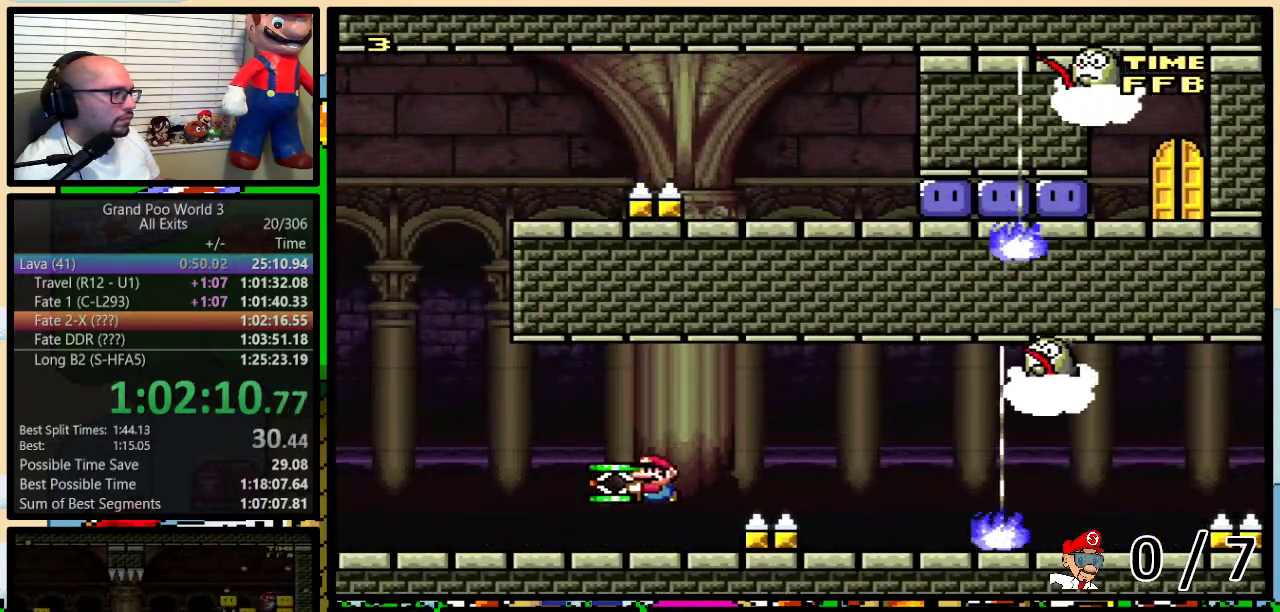
Gameplay with a controller (Nintendo layout); each line is a JSON object with the inputs held at the frame after it. "events" lists button and stick changes between this image and that frame as [ms after this image, input, new state], when the widget could be followed in between. Not read: L3 R3.
{"buttons": ["A", "DPAD_LEFT"], "events": [[50, "B", "up"], [50, "Y", "up"], [100, "A", "down"], [117, "DPAD_UP", "up"], [150, "A", "up"], [217, "A", "down"]]}
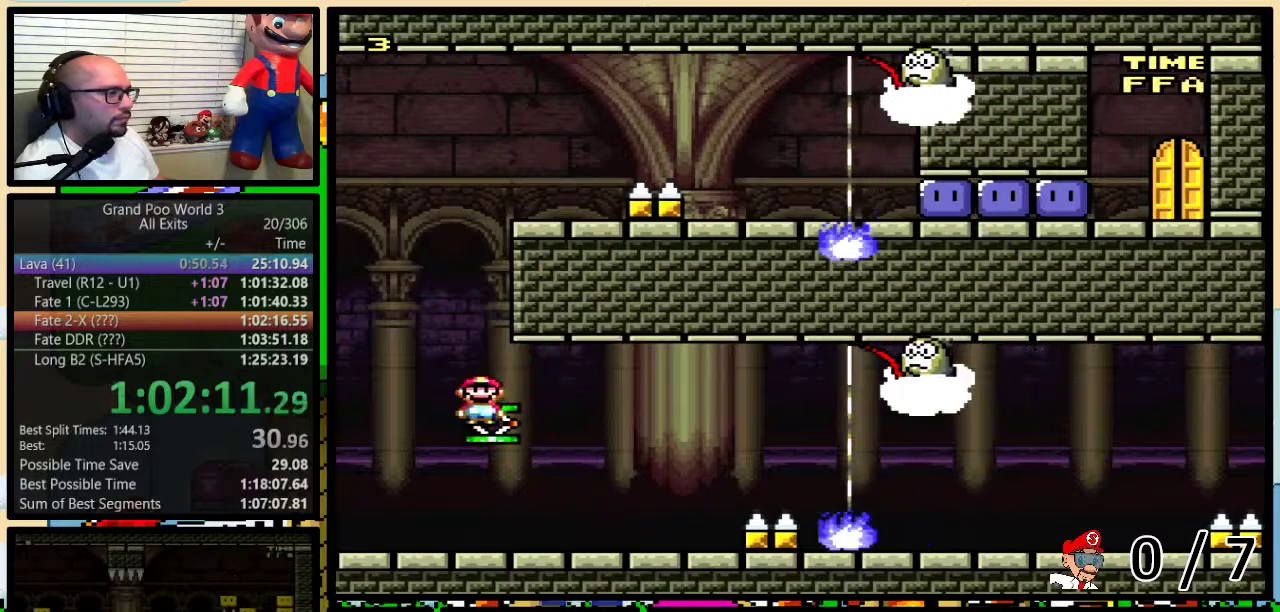
{"buttons": ["Y", "DPAD_RIGHT"], "events": [[100, "Y", "down"], [433, "DPAD_LEFT", "up"], [433, "DPAD_RIGHT", "down"], [467, "A", "up"]]}
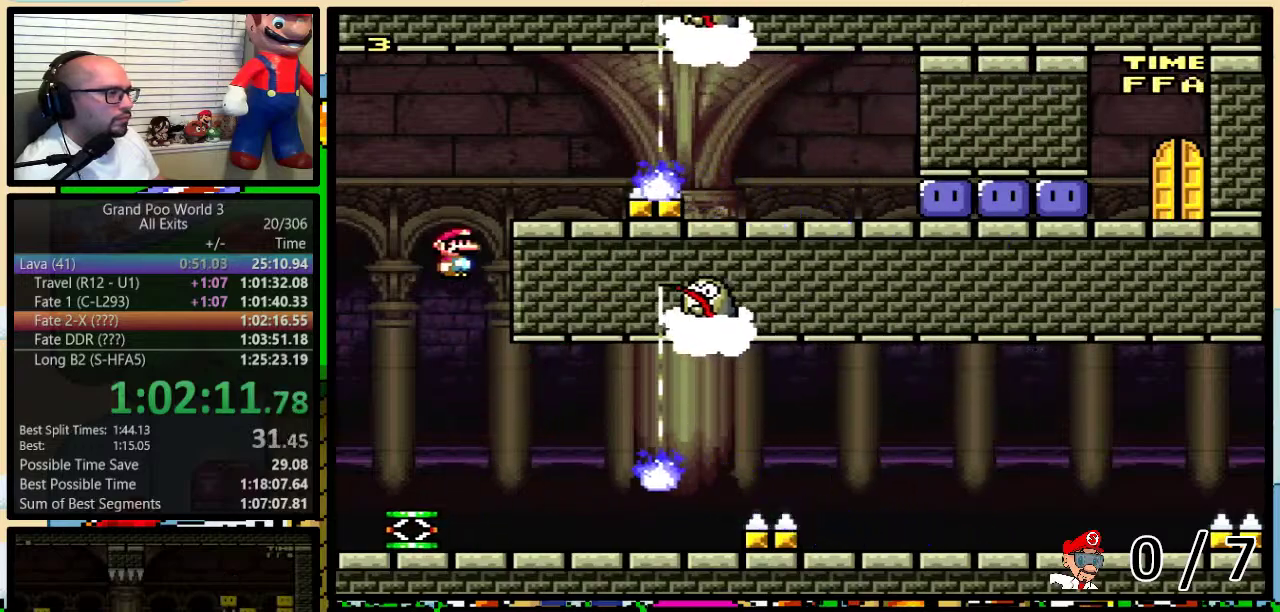
{"buttons": ["Y", "DPAD_UP", "DPAD_RIGHT"]}
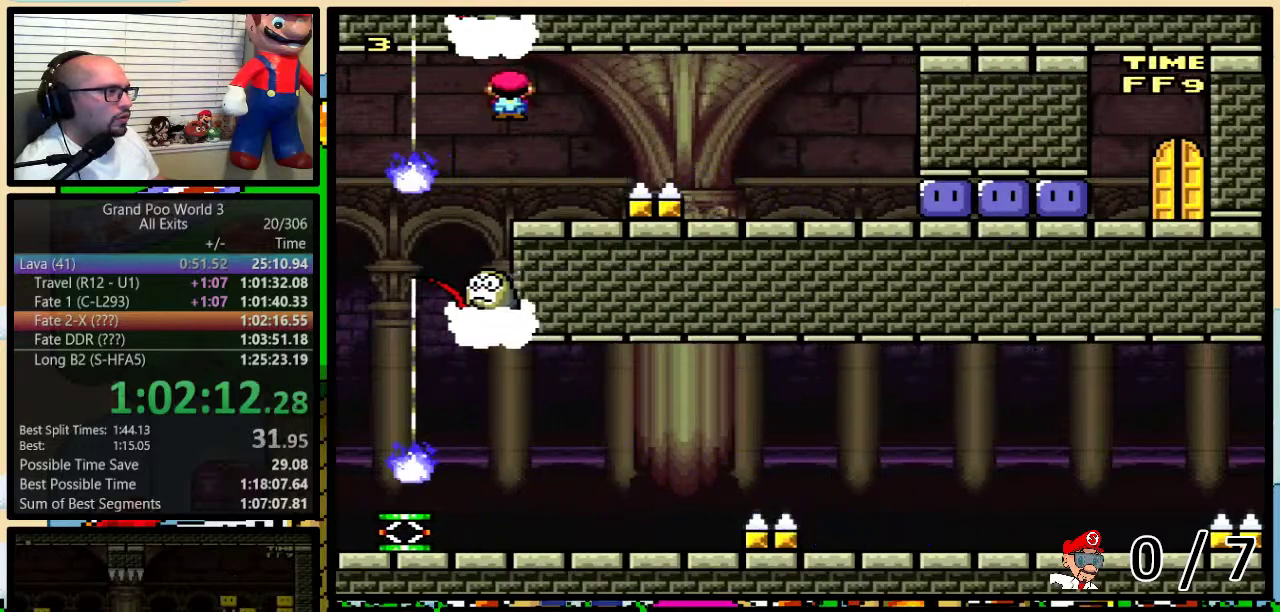
{"buttons": ["B", "X", "Y", "DPAD_UP", "DPAD_RIGHT"]}
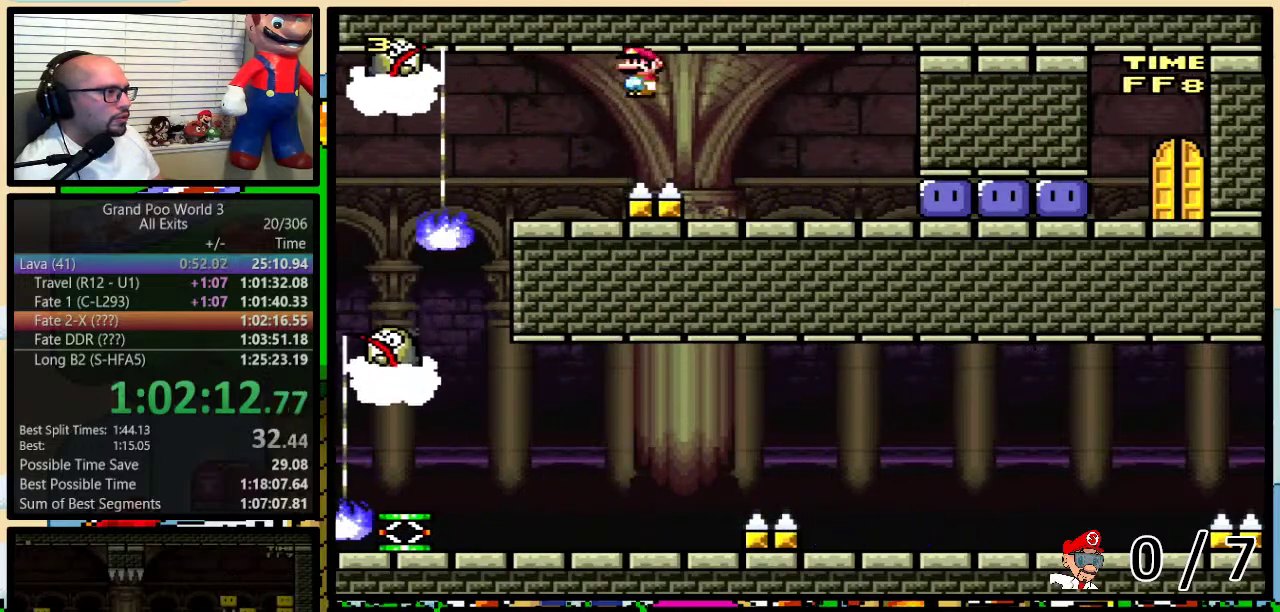
{"buttons": ["DPAD_RIGHT"], "events": [[67, "X", "up"], [100, "B", "up"], [133, "DPAD_UP", "up"], [467, "Y", "up"]]}
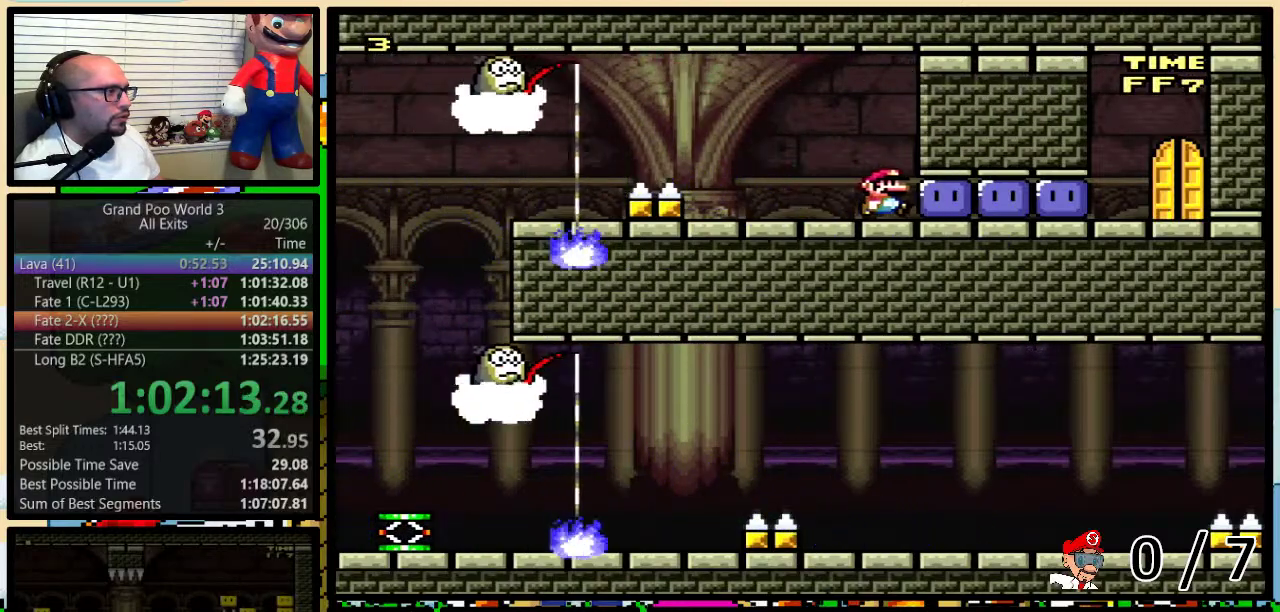
{"buttons": ["X", "DPAD_LEFT"], "events": [[67, "Y", "down"], [100, "DPAD_RIGHT", "up"], [133, "DPAD_LEFT", "down"], [133, "Y", "up"], [250, "X", "down"], [317, "DPAD_LEFT", "up"], [350, "A", "down"], [350, "DPAD_RIGHT", "down"], [417, "A", "up"], [417, "DPAD_LEFT", "down"], [417, "DPAD_RIGHT", "up"]]}
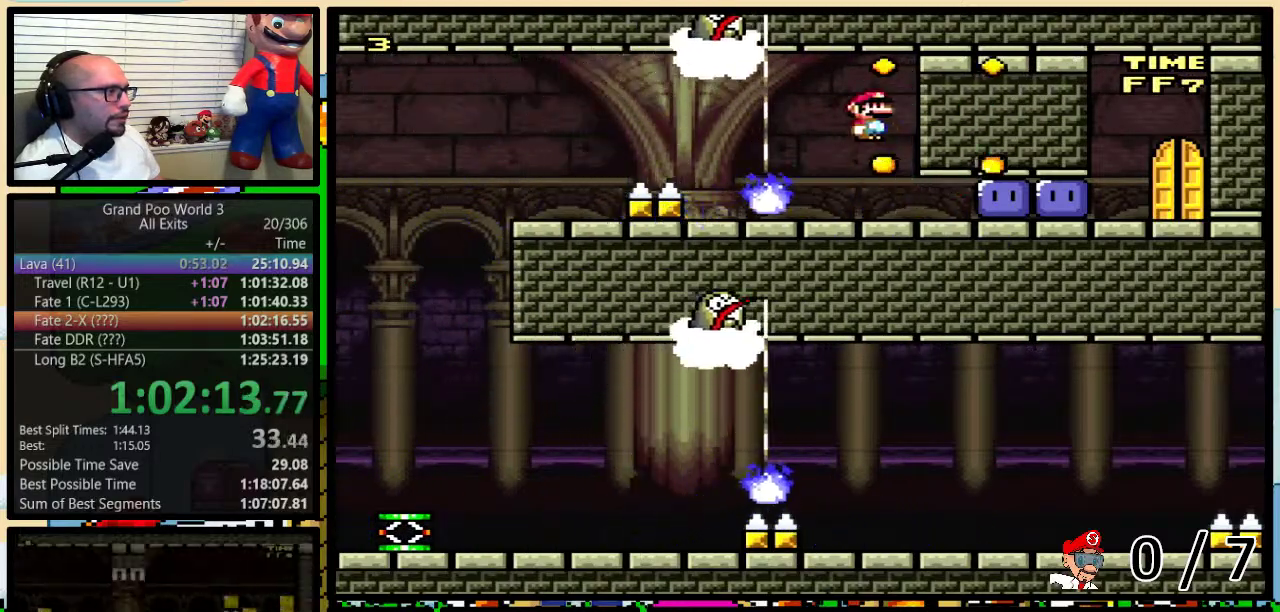
{"buttons": ["X"], "events": [[33, "A", "down"], [250, "DPAD_LEFT", "up"], [250, "DPAD_RIGHT", "down"], [350, "A", "up"], [383, "DPAD_LEFT", "down"], [383, "DPAD_RIGHT", "up"], [483, "DPAD_LEFT", "up"]]}
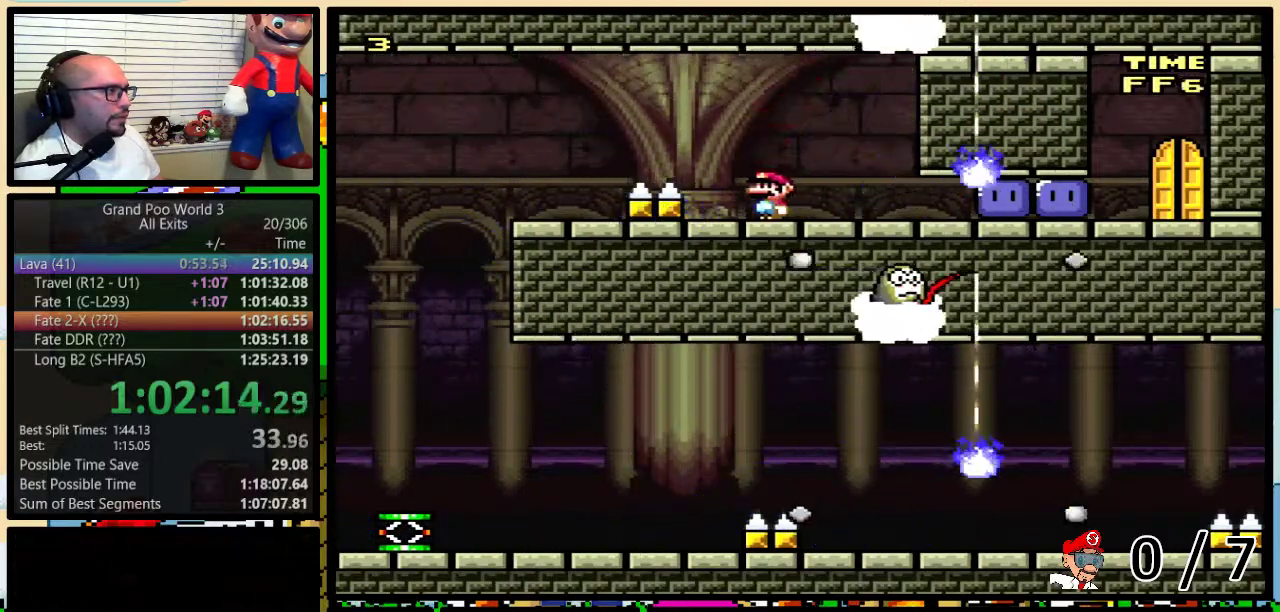
{"buttons": ["X", "DPAD_UP", "DPAD_RIGHT"], "events": [[383, "A", "down"], [383, "DPAD_RIGHT", "down"], [417, "DPAD_UP", "down"], [450, "A", "up"]]}
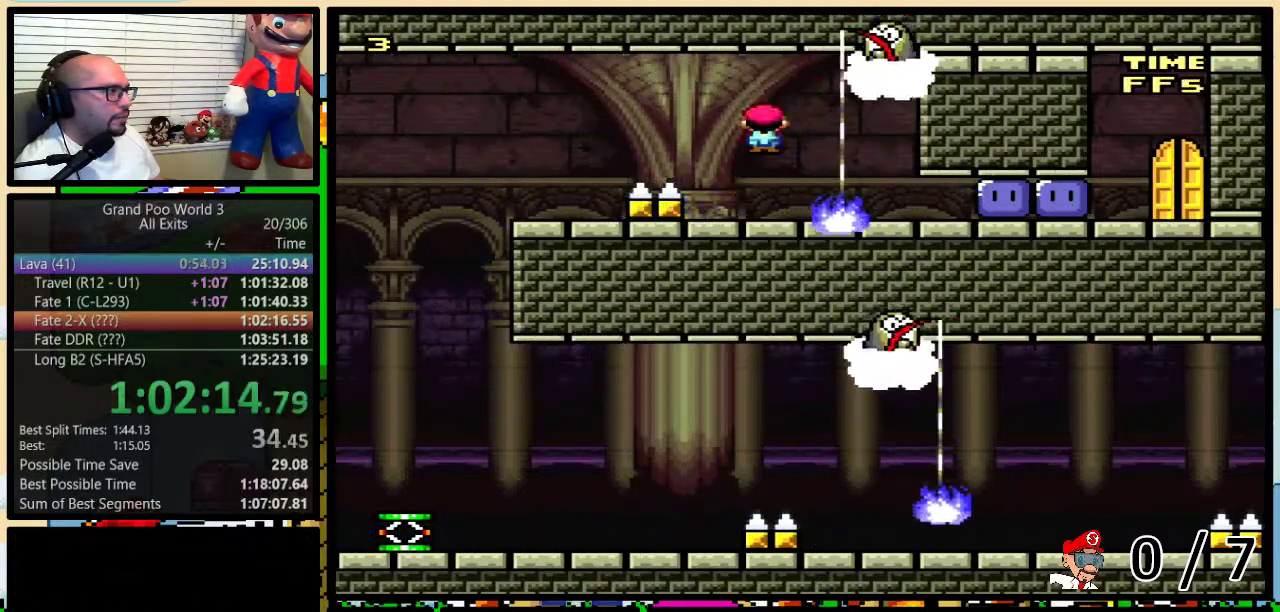
{"buttons": ["DPAD_RIGHT"], "events": [[217, "DPAD_UP", "up"], [467, "X", "up"]]}
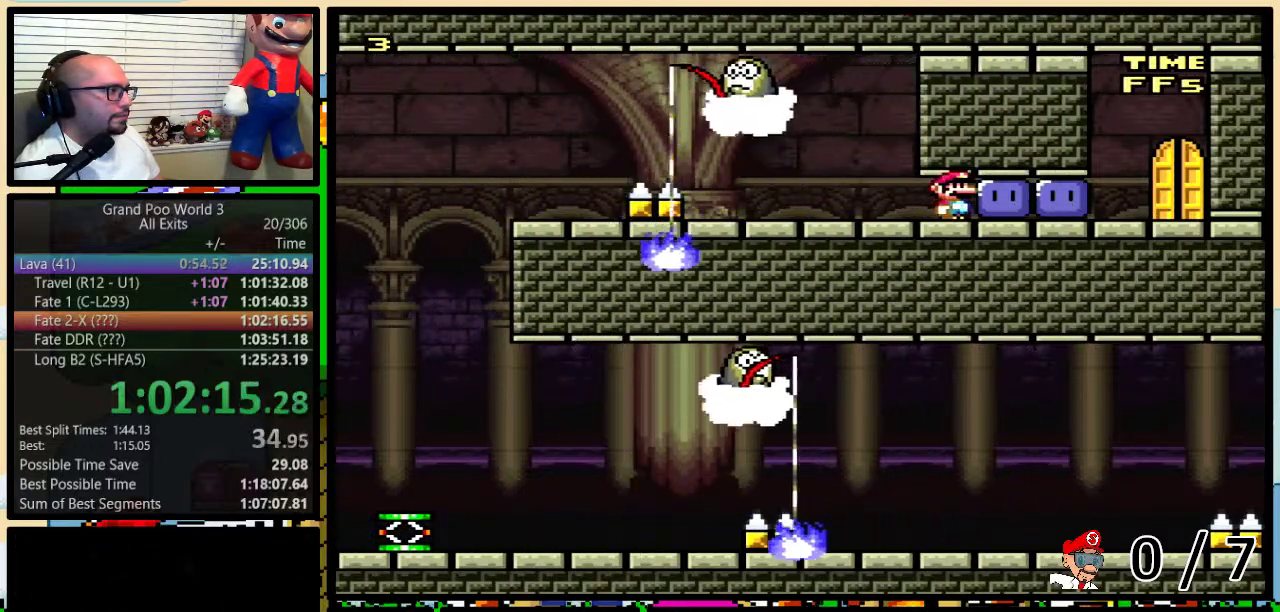
{"buttons": ["Y", "DPAD_RIGHT"], "events": [[33, "Y", "down"], [100, "Y", "up"], [150, "Y", "down"], [283, "Y", "up"], [350, "Y", "down"], [400, "Y", "up"], [467, "Y", "down"]]}
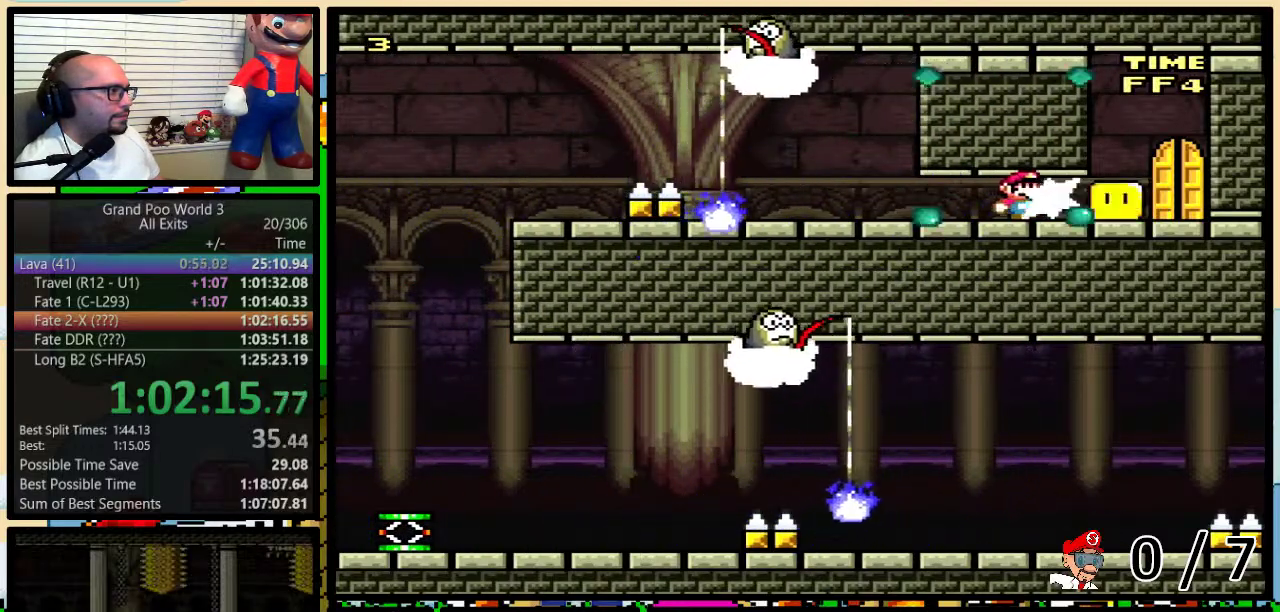
{"buttons": [], "events": [[200, "DPAD_UP", "down"], [283, "DPAD_RIGHT", "up"], [283, "DPAD_UP", "up"], [400, "DPAD_UP", "down"], [400, "Y", "up"], [500, "DPAD_UP", "up"]]}
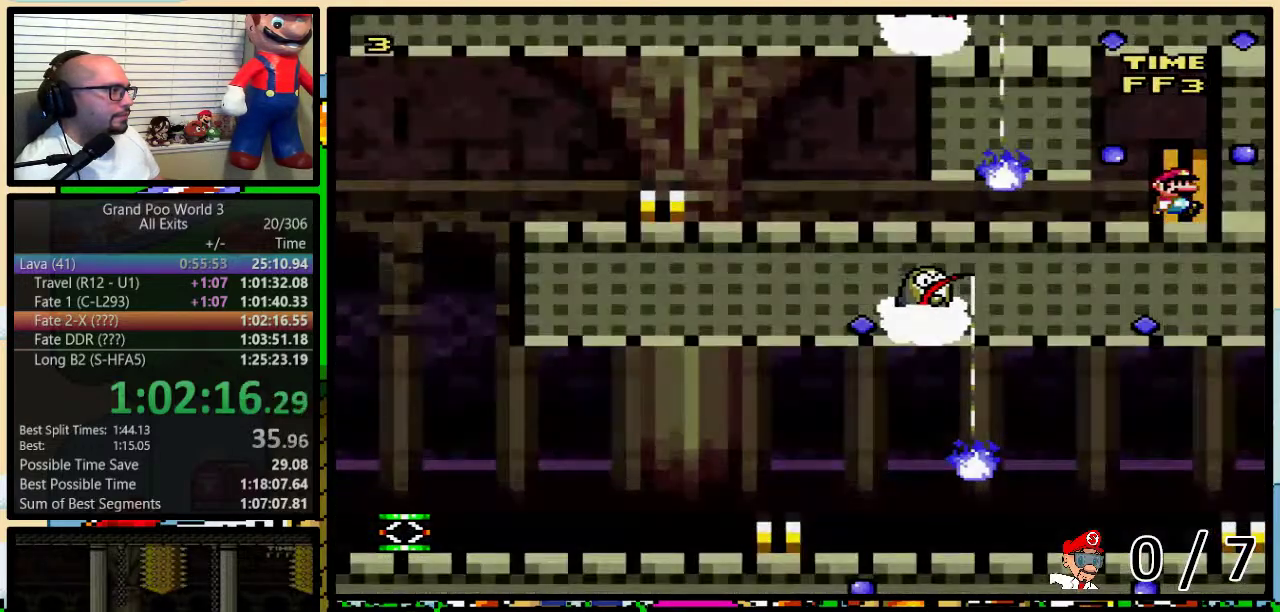
{"buttons": ["DPAD_RIGHT"], "events": [[67, "DPAD_UP", "down"], [133, "DPAD_UP", "up"], [283, "DPAD_RIGHT", "down"]]}
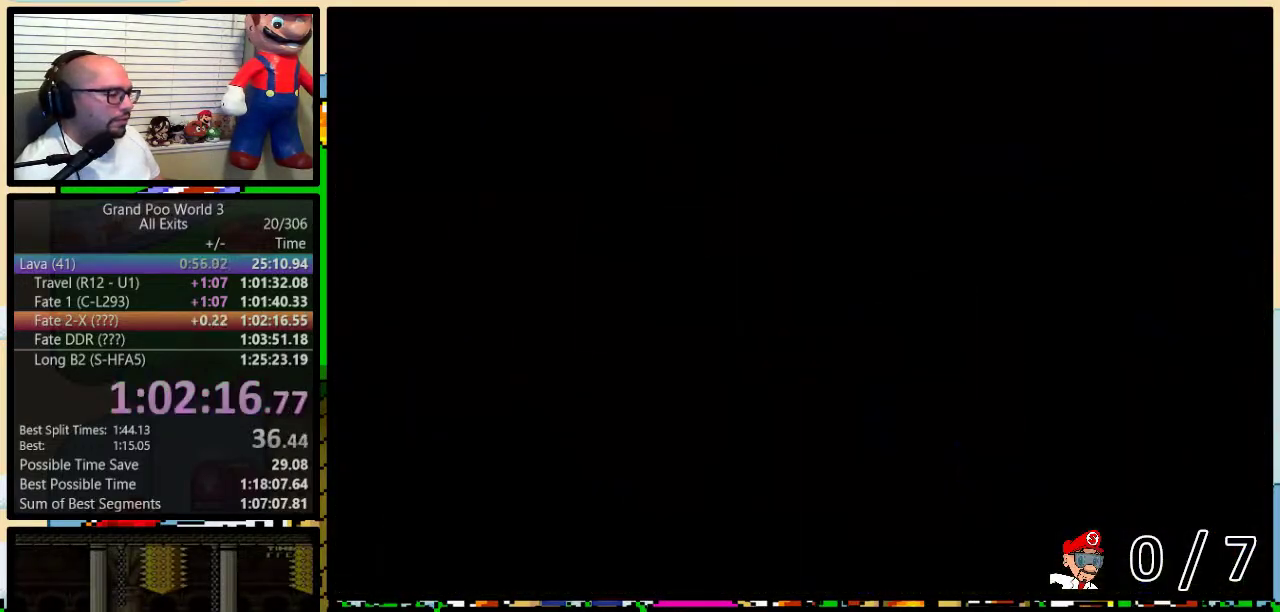
{"buttons": ["DPAD_RIGHT"], "events": []}
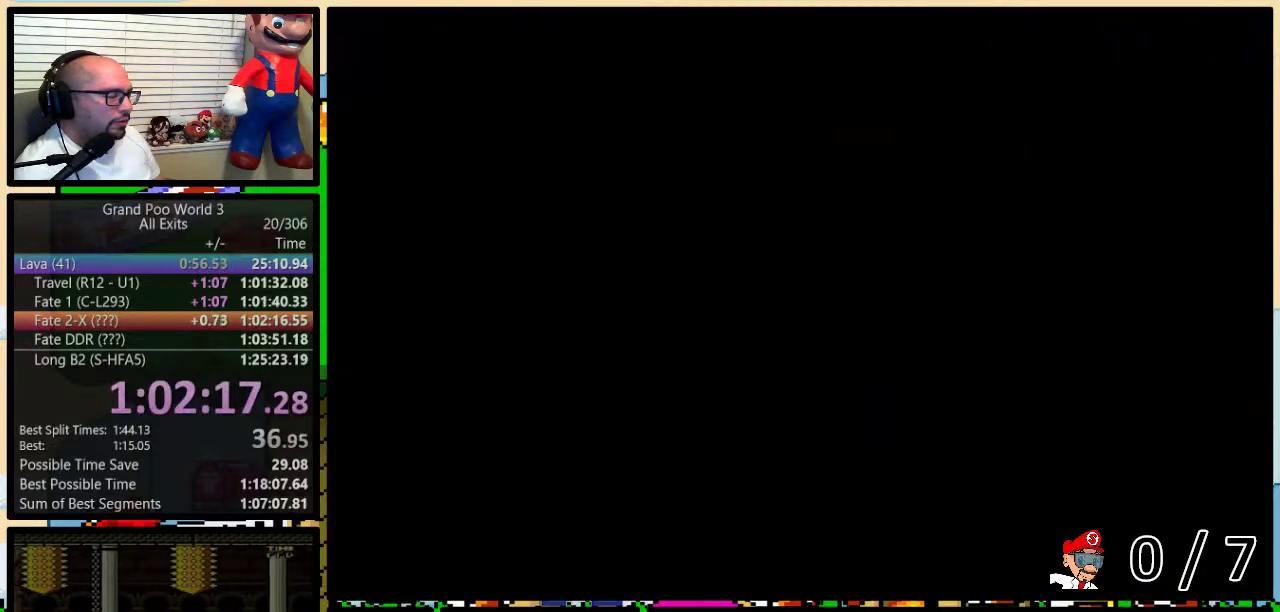
{"buttons": ["DPAD_RIGHT"], "events": []}
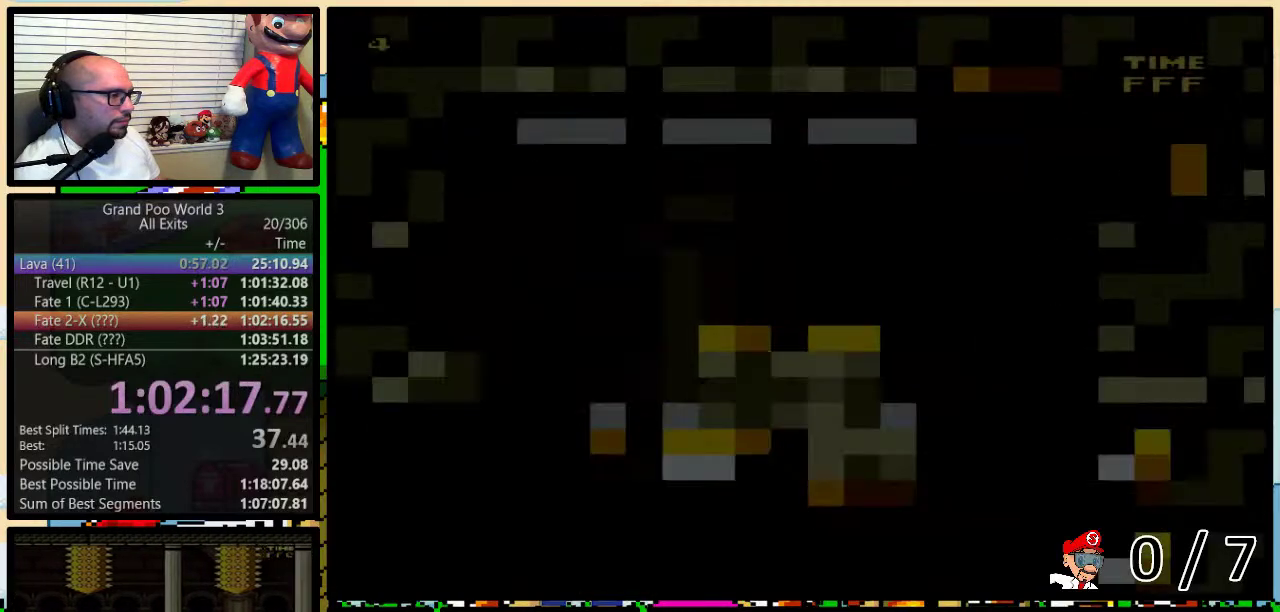
{"buttons": ["DPAD_RIGHT"], "events": []}
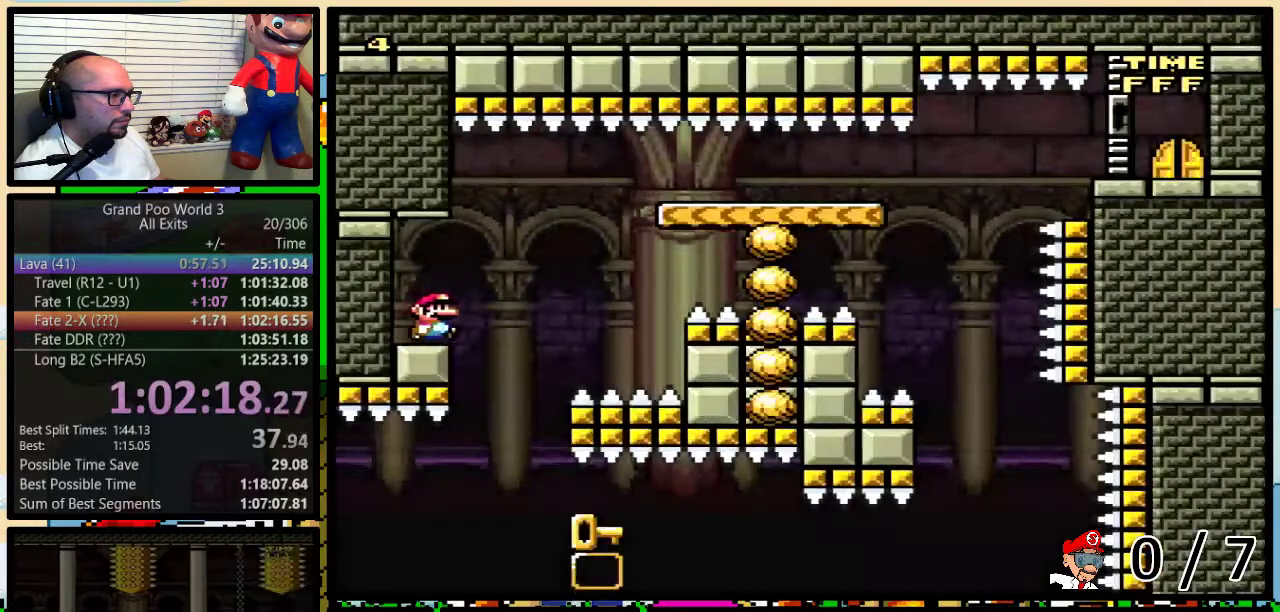
{"buttons": ["DPAD_RIGHT"], "events": []}
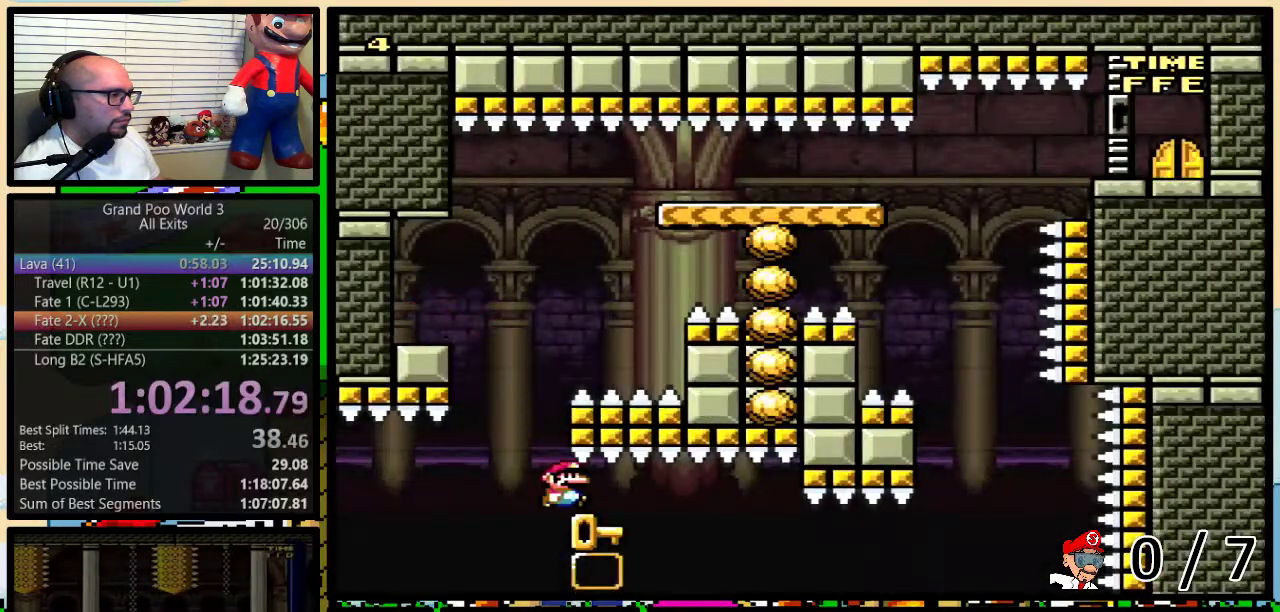
{"buttons": ["DPAD_LEFT"], "events": [[133, "DPAD_LEFT", "down"], [133, "DPAD_RIGHT", "up"]]}
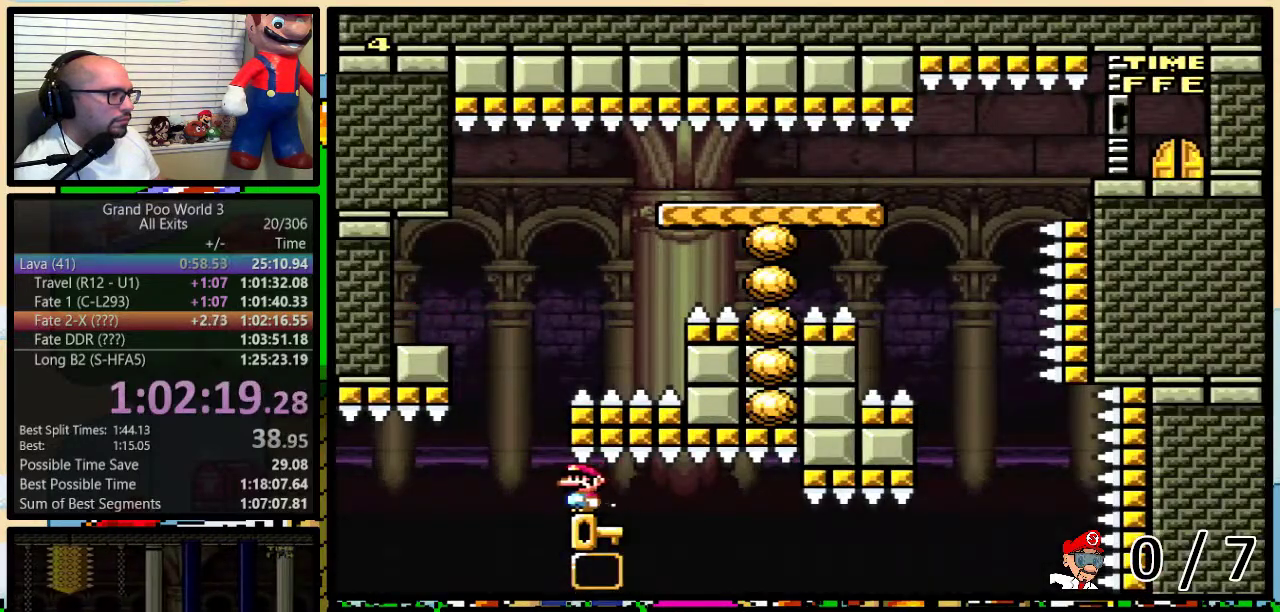
{"buttons": ["B", "DPAD_RIGHT"], "events": [[67, "B", "down"], [67, "Y", "down"], [167, "DPAD_LEFT", "up"], [167, "DPAD_RIGHT", "down"], [267, "DPAD_RIGHT", "up"], [350, "Y", "up"], [400, "DPAD_RIGHT", "down"], [400, "DPAD_UP", "down"], [500, "DPAD_UP", "up"]]}
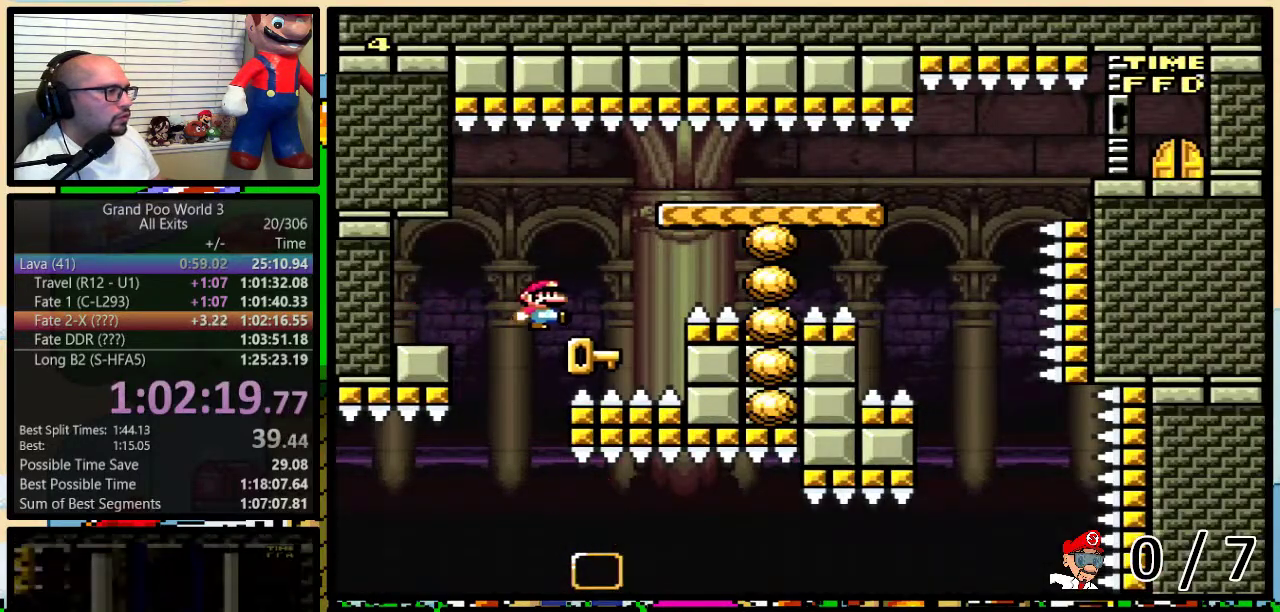
{"buttons": ["Y", "DPAD_LEFT"], "events": [[67, "B", "up"], [250, "B", "down"], [250, "Y", "down"], [367, "B", "up"], [433, "DPAD_LEFT", "down"], [433, "DPAD_RIGHT", "up"]]}
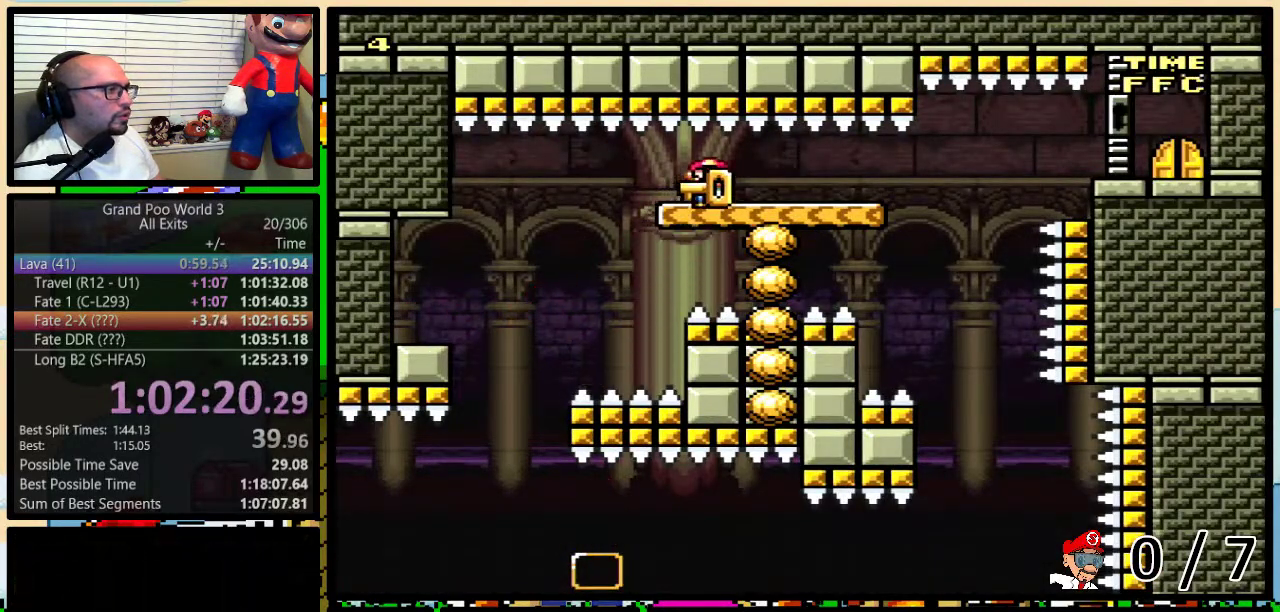
{"buttons": ["Y"], "events": [[67, "DPAD_LEFT", "up"]]}
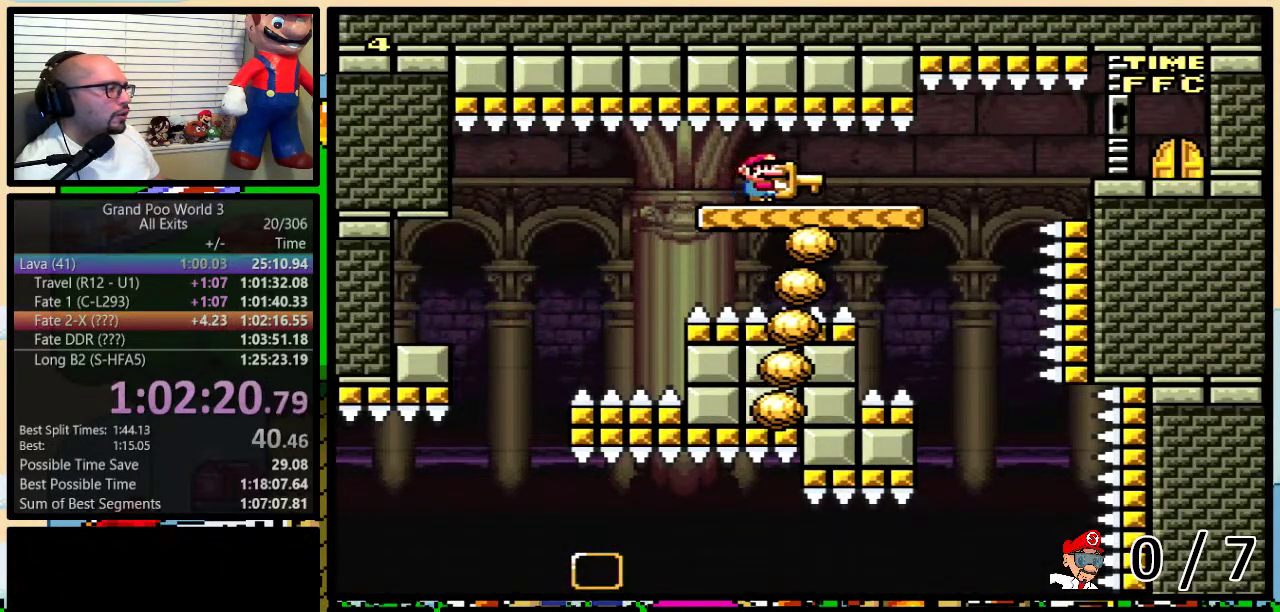
{"buttons": ["Y"], "events": []}
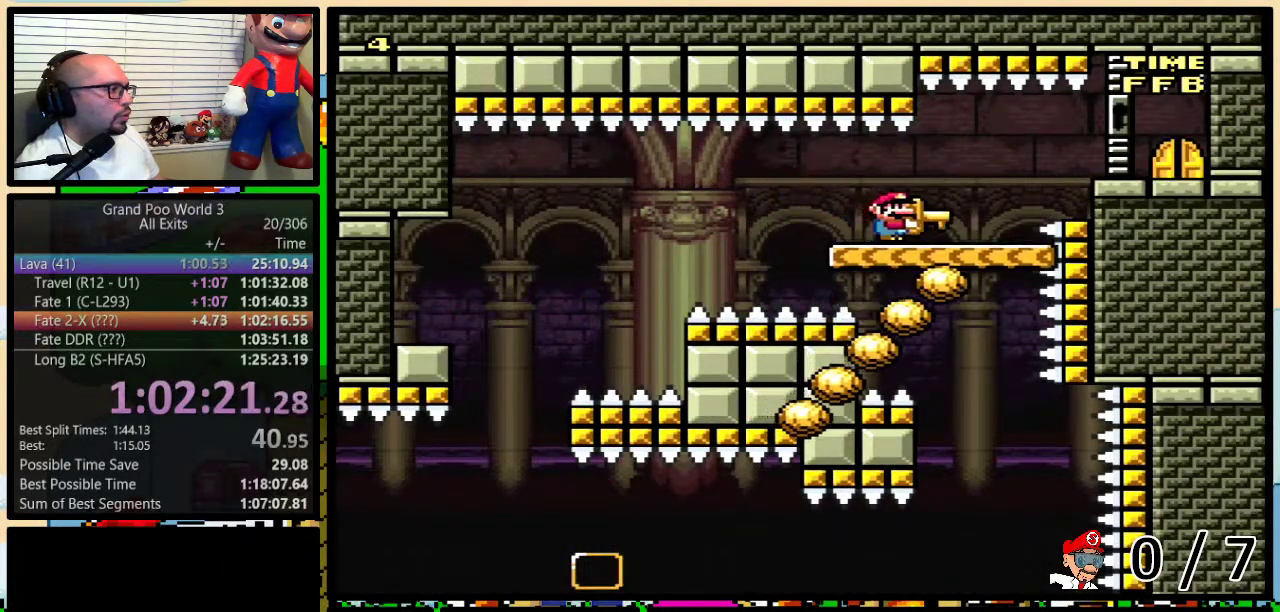
{"buttons": ["B", "Y", "DPAD_UP", "DPAD_RIGHT"], "events": [[67, "DPAD_RIGHT", "down"], [67, "DPAD_UP", "down"], [150, "B", "down"], [250, "B", "up"], [350, "B", "down"]]}
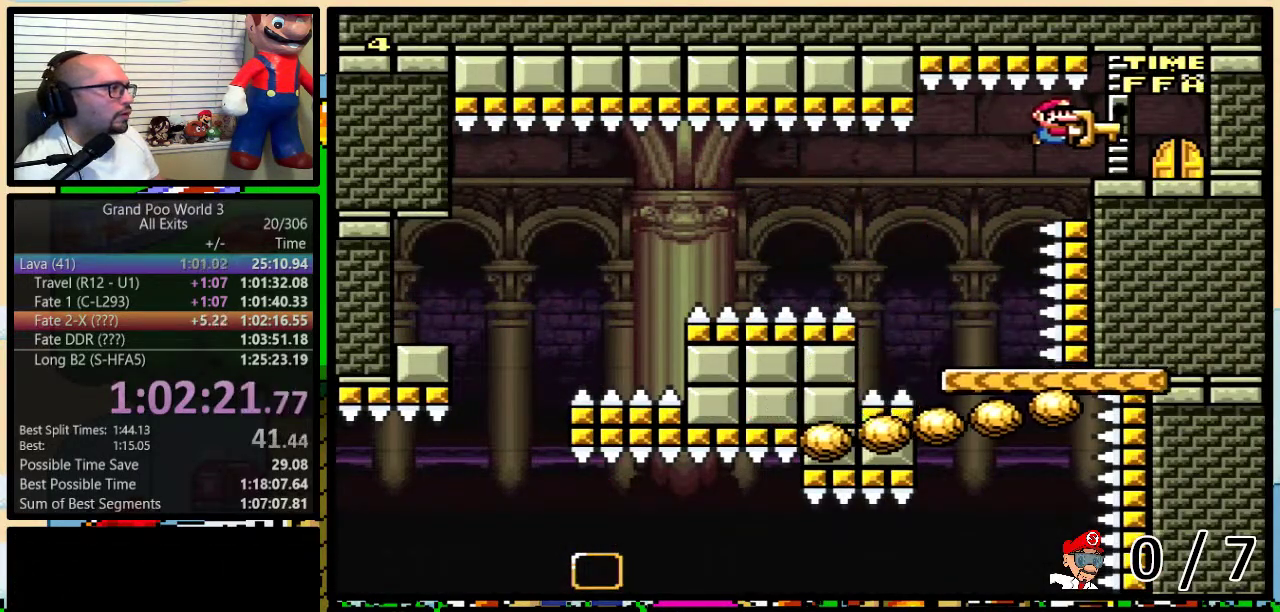
{"buttons": ["Y"], "events": [[67, "B", "up"], [67, "DPAD_UP", "up"], [100, "DPAD_RIGHT", "up"], [217, "DPAD_UP", "down"], [467, "DPAD_UP", "up"]]}
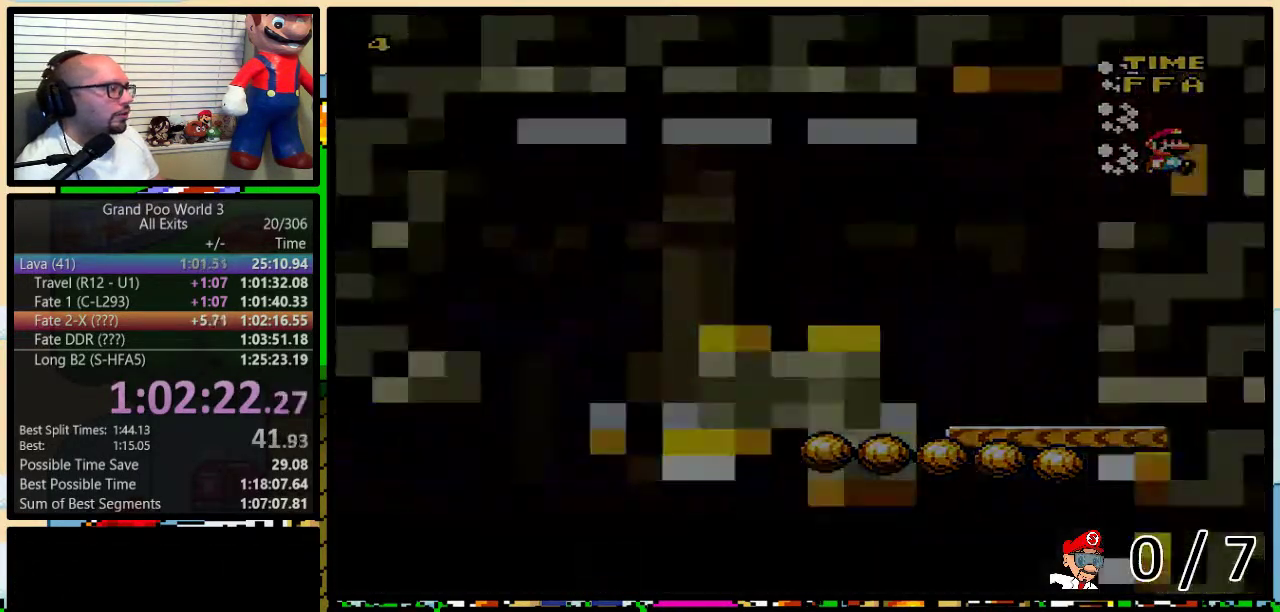
{"buttons": ["Y"], "events": []}
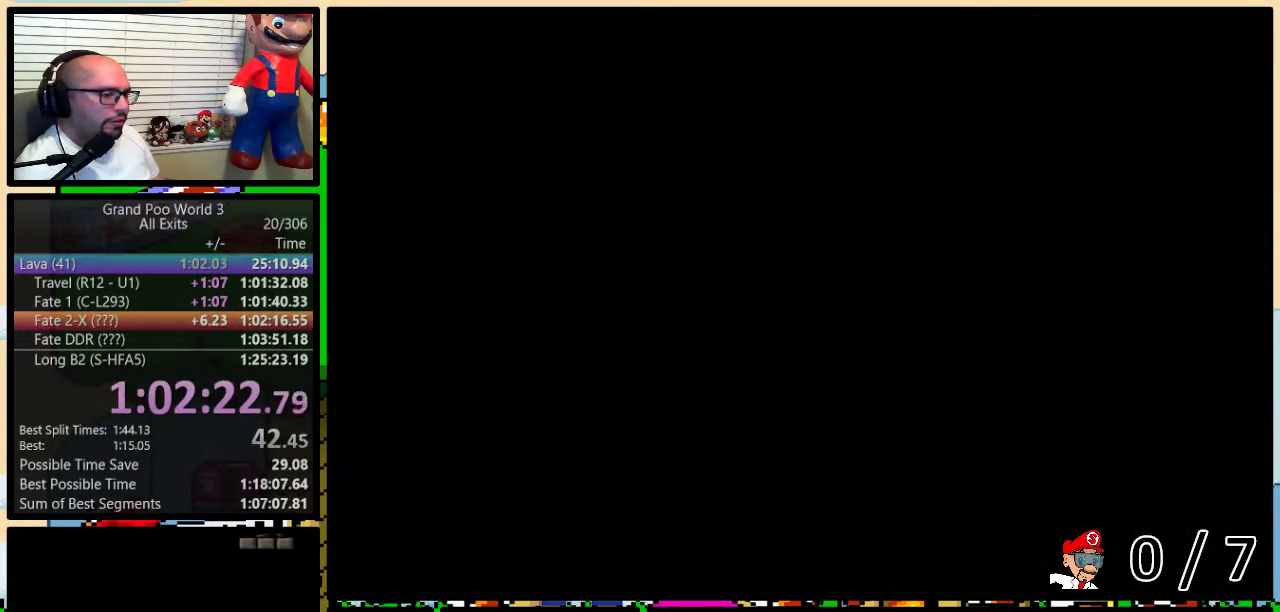
{"buttons": ["Y"], "events": []}
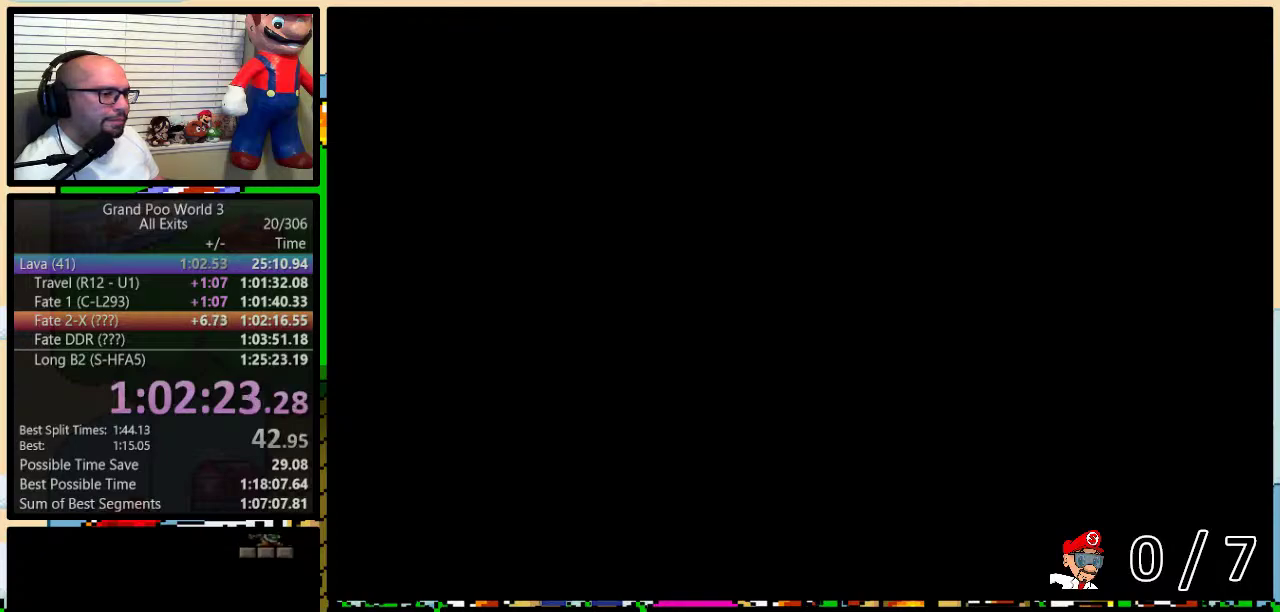
{"buttons": ["Y"], "events": []}
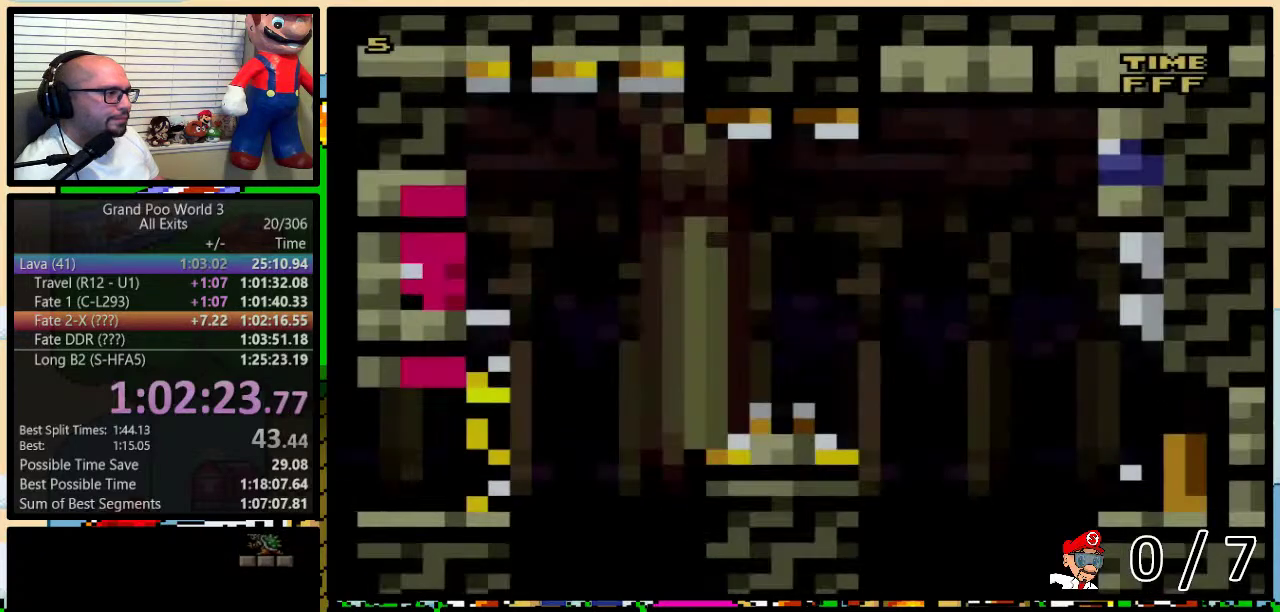
{"buttons": ["Y"], "events": [[283, "B", "down"], [467, "B", "up"]]}
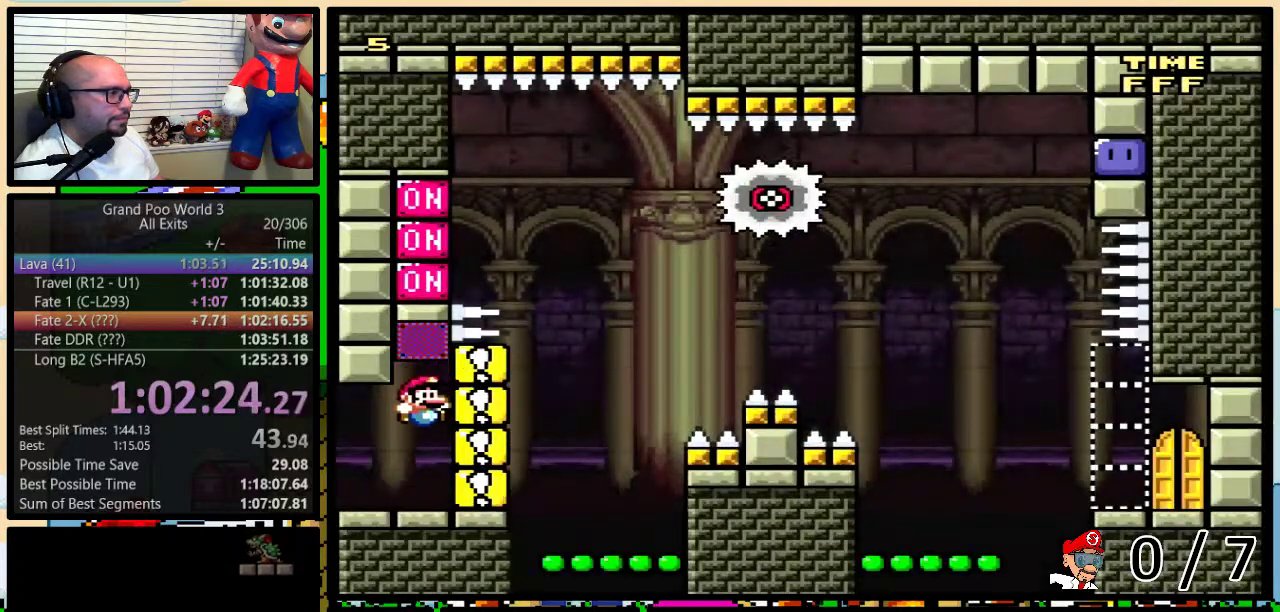
{"buttons": ["Y", "DPAD_UP", "DPAD_RIGHT"], "events": [[333, "DPAD_RIGHT", "down"], [333, "DPAD_UP", "down"]]}
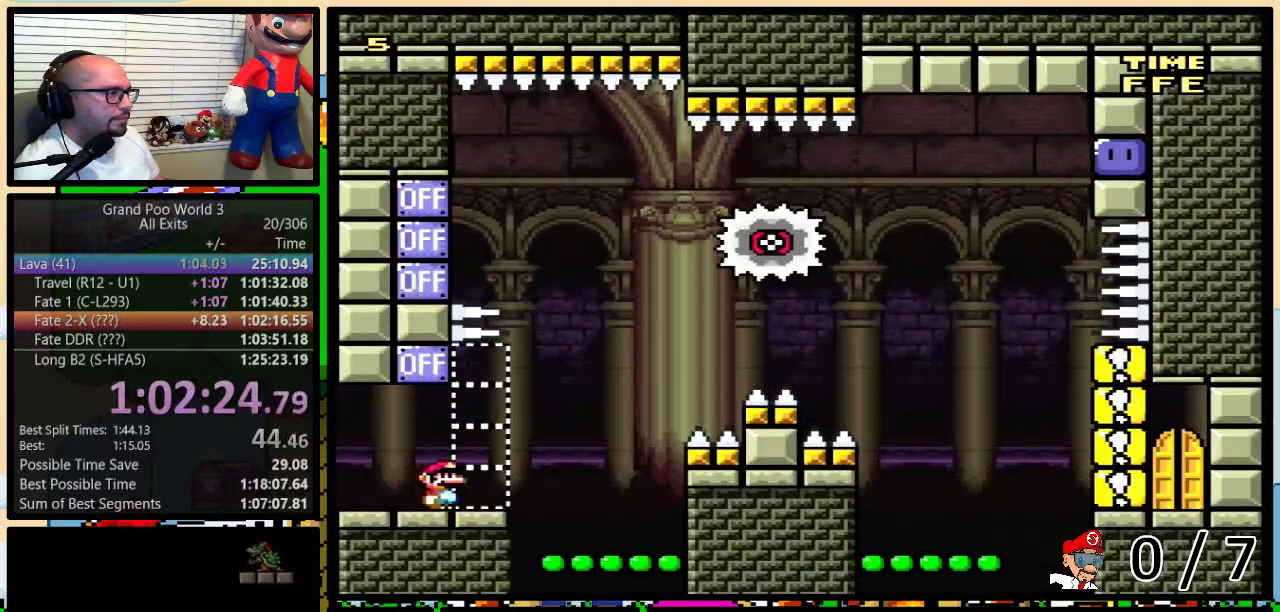
{"buttons": ["B", "Y", "DPAD_UP", "DPAD_RIGHT"], "events": [[167, "B", "down"]]}
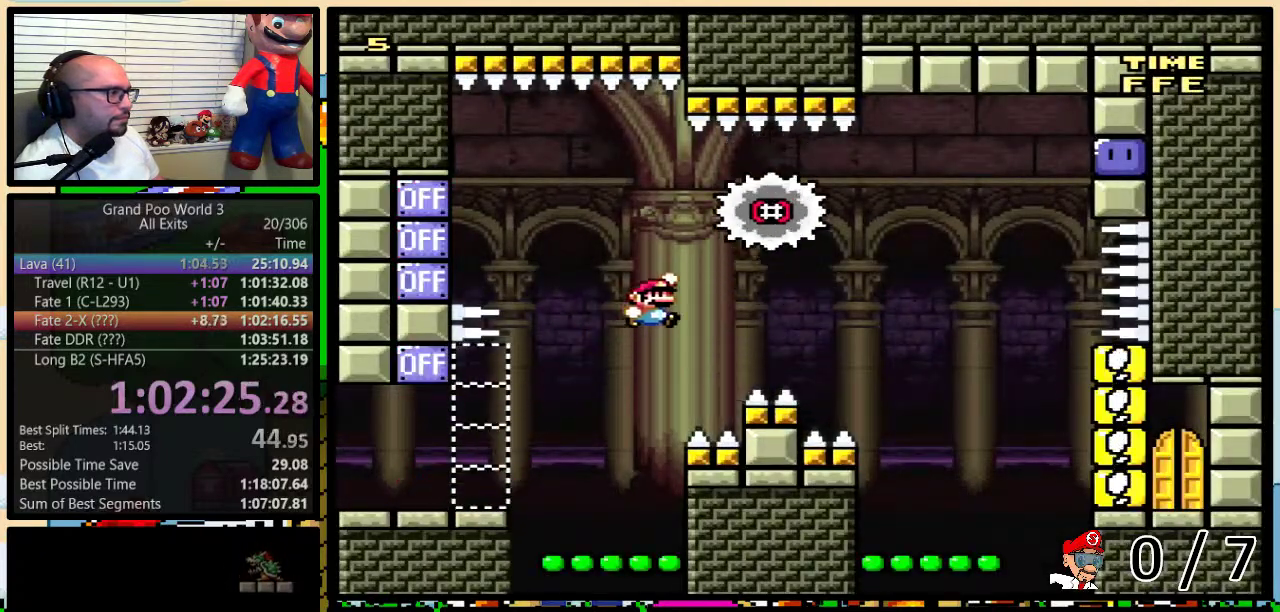
{"buttons": ["B", "Y", "DPAD_RIGHT"], "events": [[400, "DPAD_UP", "up"]]}
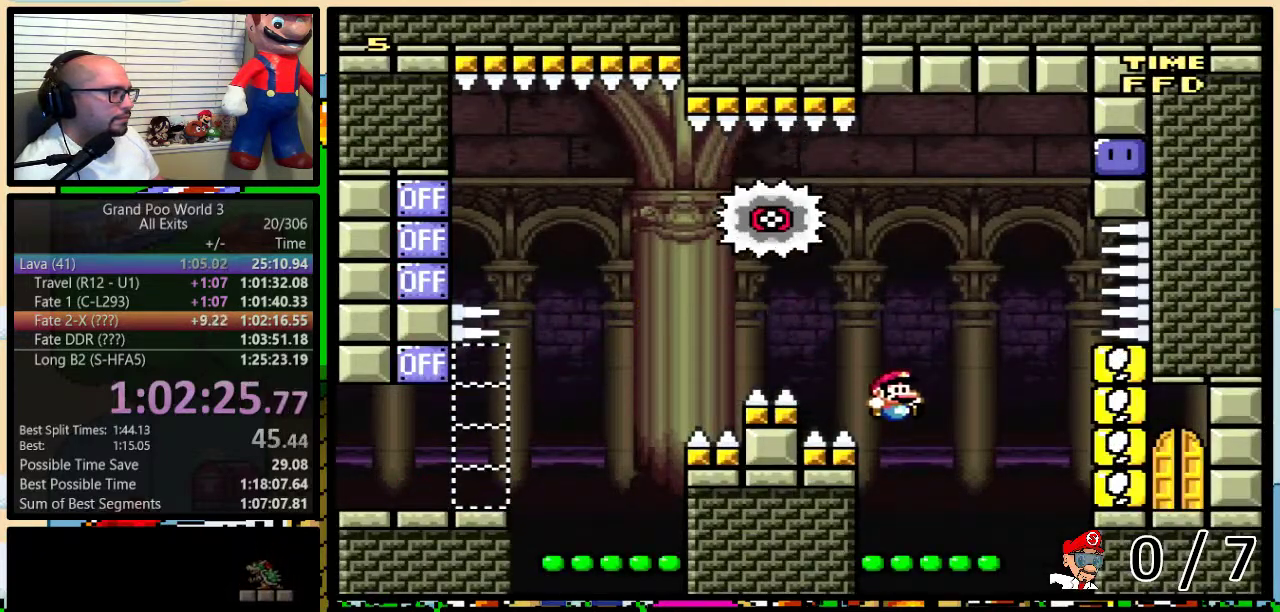
{"buttons": ["B", "Y"], "events": [[50, "B", "up"], [117, "DPAD_LEFT", "down"], [117, "DPAD_RIGHT", "up"], [183, "DPAD_UP", "down"], [233, "DPAD_LEFT", "up"], [233, "DPAD_UP", "up"], [267, "B", "down"]]}